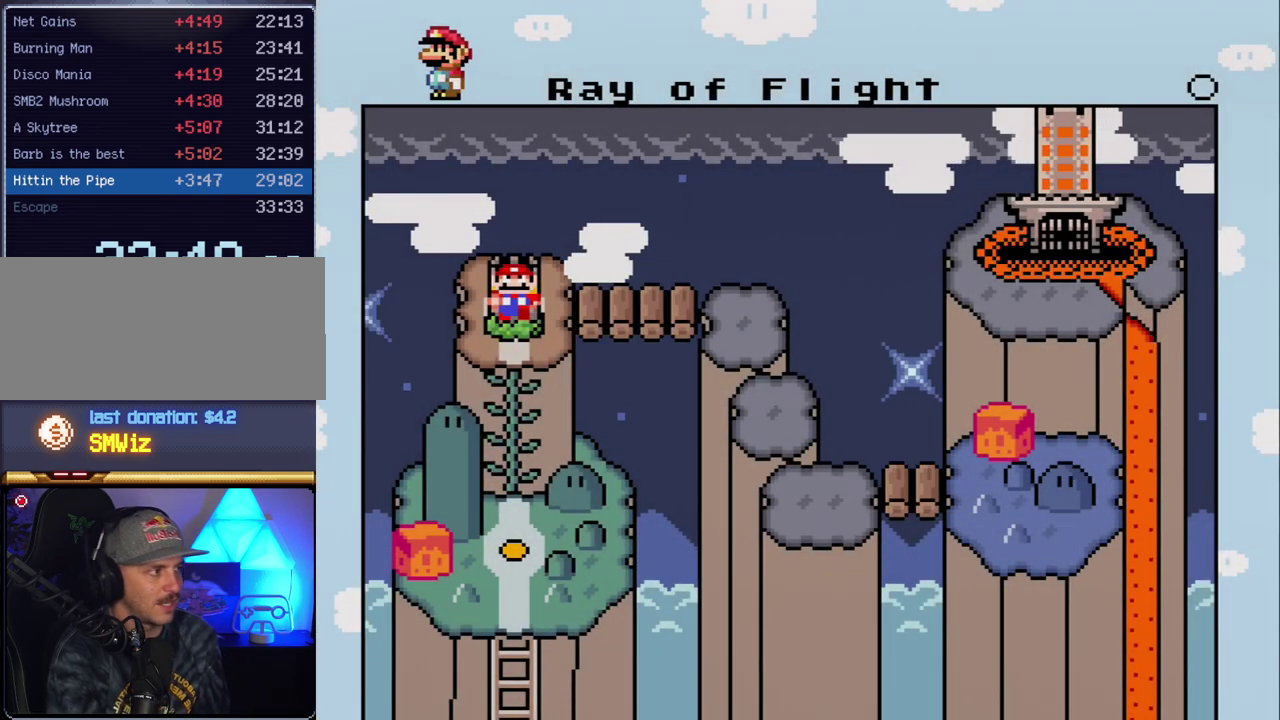
Gameplay with a controller (Nintendo layout); each line is a JSON object with the inputs held at the frame after it. "events" lists button and stick changes between this image and that frame as [ms after this image, input, new state], when the widget could be followed in between. Not read: L3 R3.
{"buttons": ["DPAD_RIGHT"], "events": [[133, "DPAD_RIGHT", "down"], [300, "DPAD_RIGHT", "up"], [417, "DPAD_RIGHT", "down"]]}
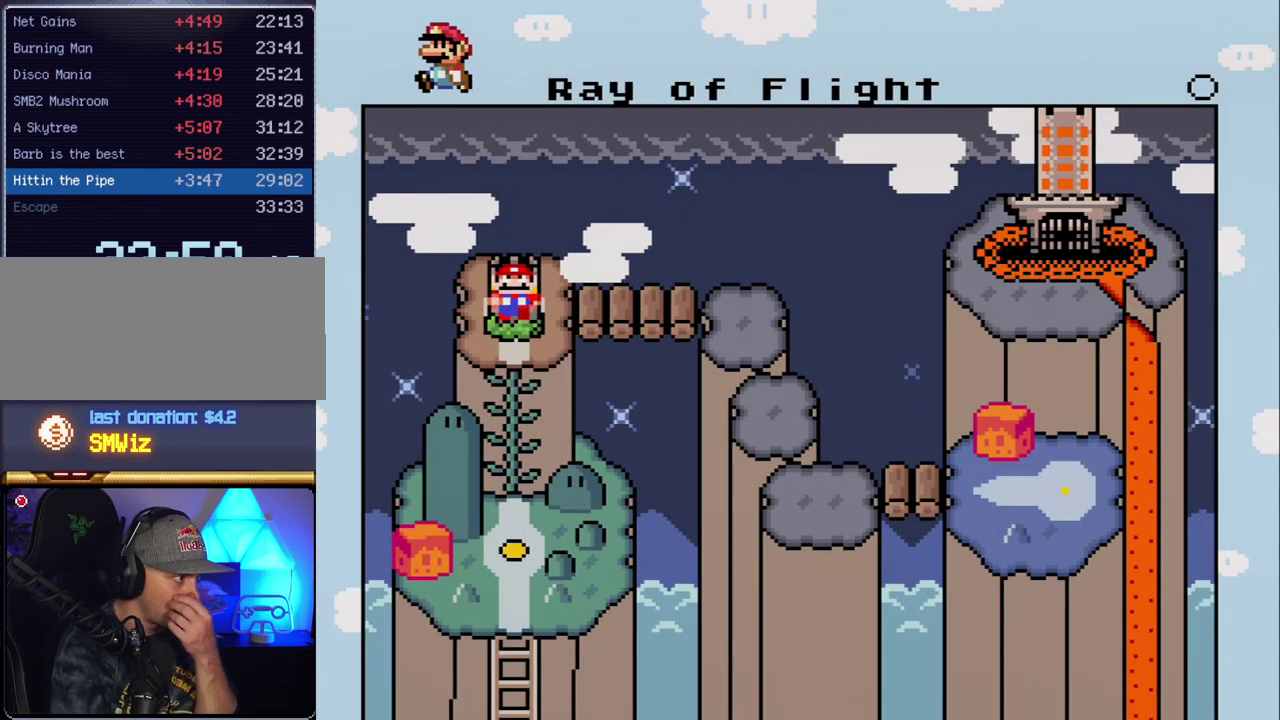
{"buttons": [], "events": [[83, "DPAD_RIGHT", "up"], [167, "DPAD_RIGHT", "down"], [300, "DPAD_RIGHT", "up"], [383, "DPAD_RIGHT", "down"], [483, "DPAD_RIGHT", "up"]]}
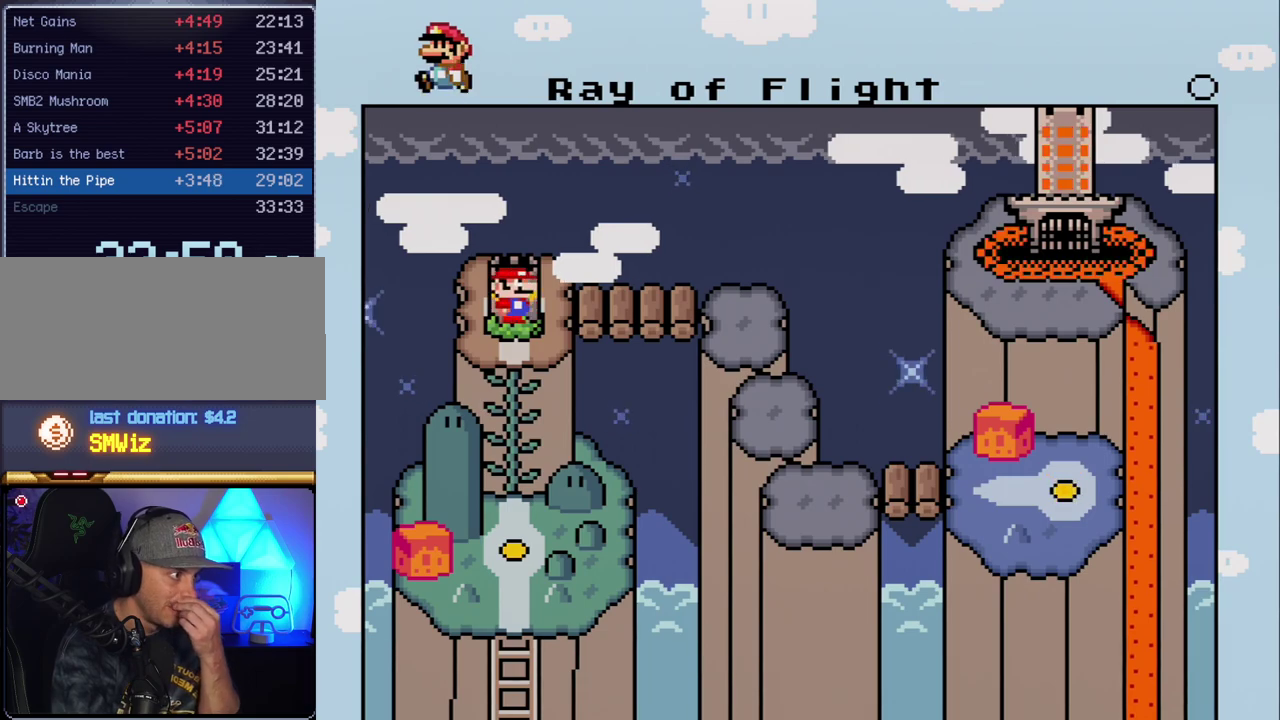
{"buttons": ["DPAD_RIGHT"], "events": [[133, "DPAD_RIGHT", "down"], [133, "DPAD_UP", "down"], [200, "DPAD_UP", "up"], [233, "DPAD_RIGHT", "up"], [367, "DPAD_RIGHT", "down"]]}
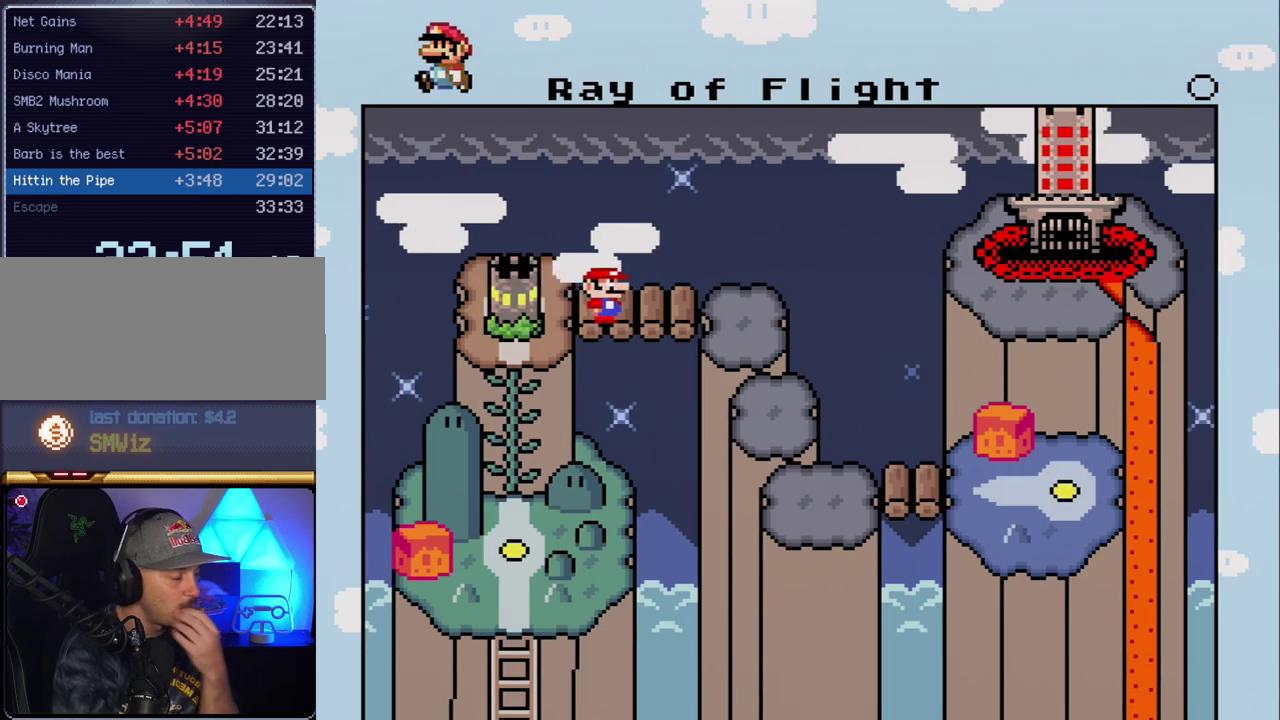
{"buttons": ["DPAD_RIGHT"], "events": [[17, "DPAD_RIGHT", "up"], [133, "DPAD_RIGHT", "down"], [300, "DPAD_RIGHT", "up"], [417, "DPAD_RIGHT", "down"]]}
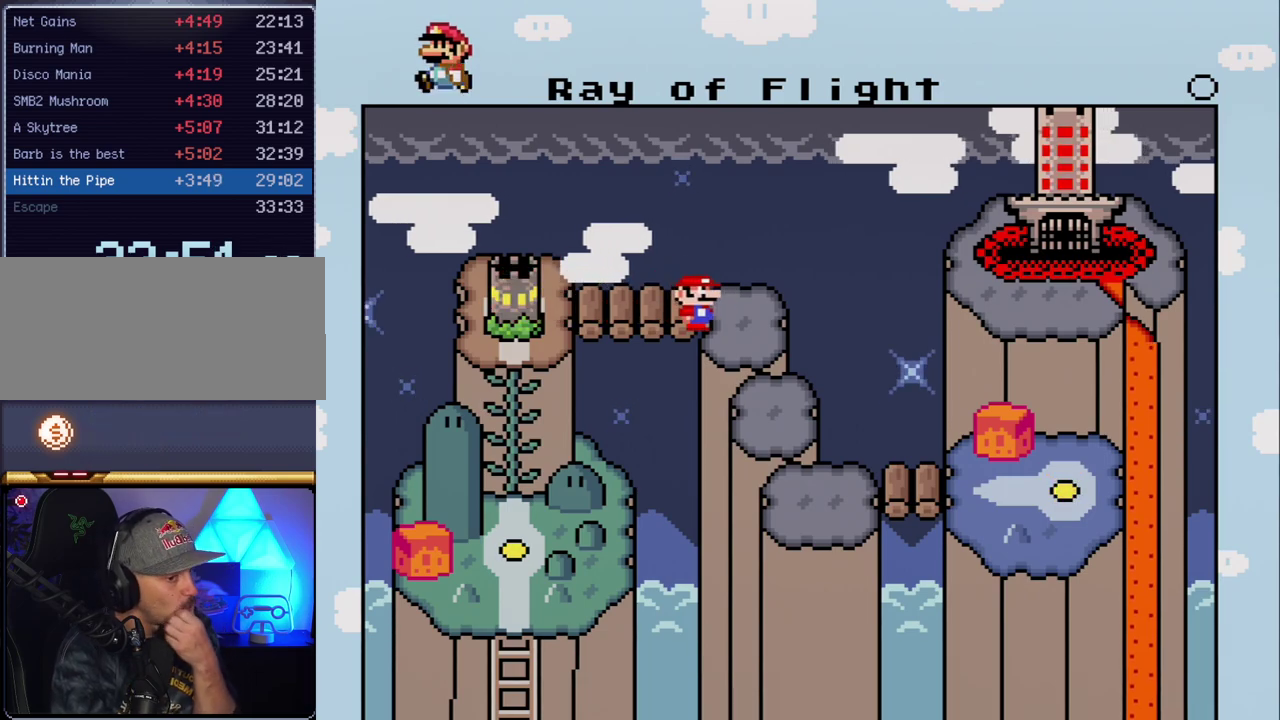
{"buttons": [], "events": [[50, "DPAD_RIGHT", "up"], [167, "DPAD_RIGHT", "down"], [300, "DPAD_RIGHT", "up"], [367, "DPAD_RIGHT", "down"], [483, "DPAD_RIGHT", "up"]]}
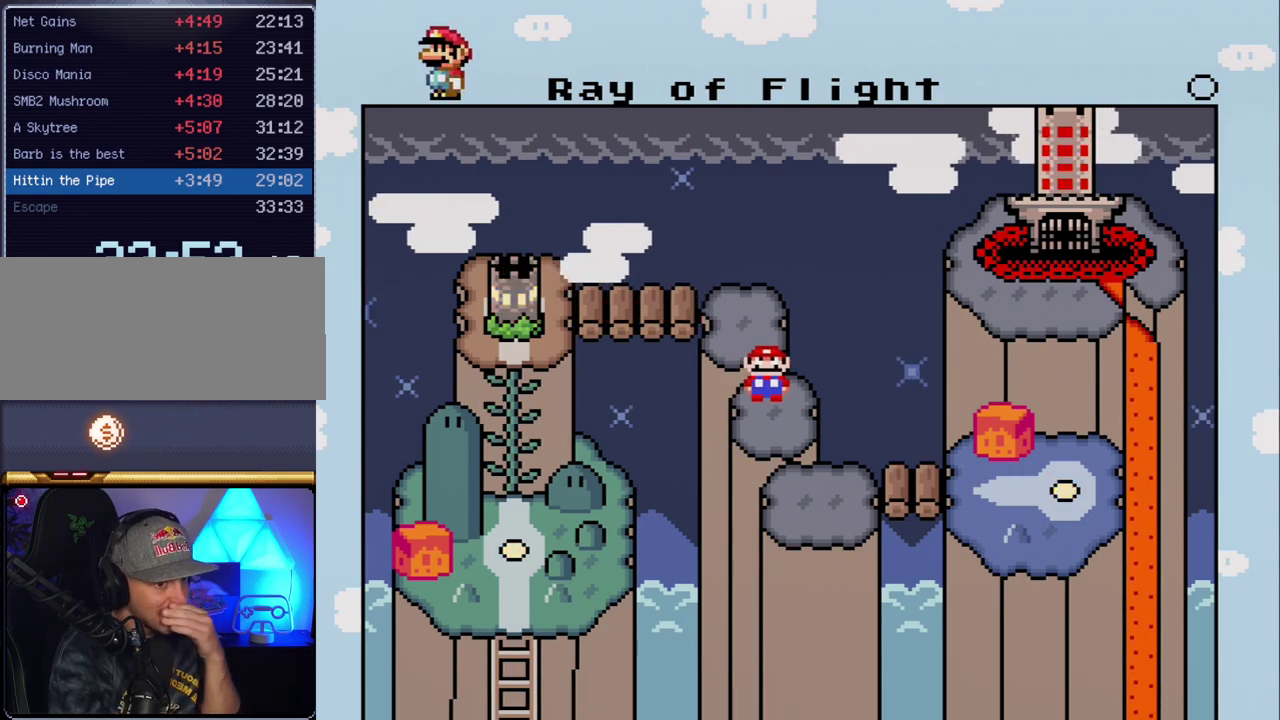
{"buttons": ["DPAD_RIGHT"], "events": [[383, "DPAD_RIGHT", "down"]]}
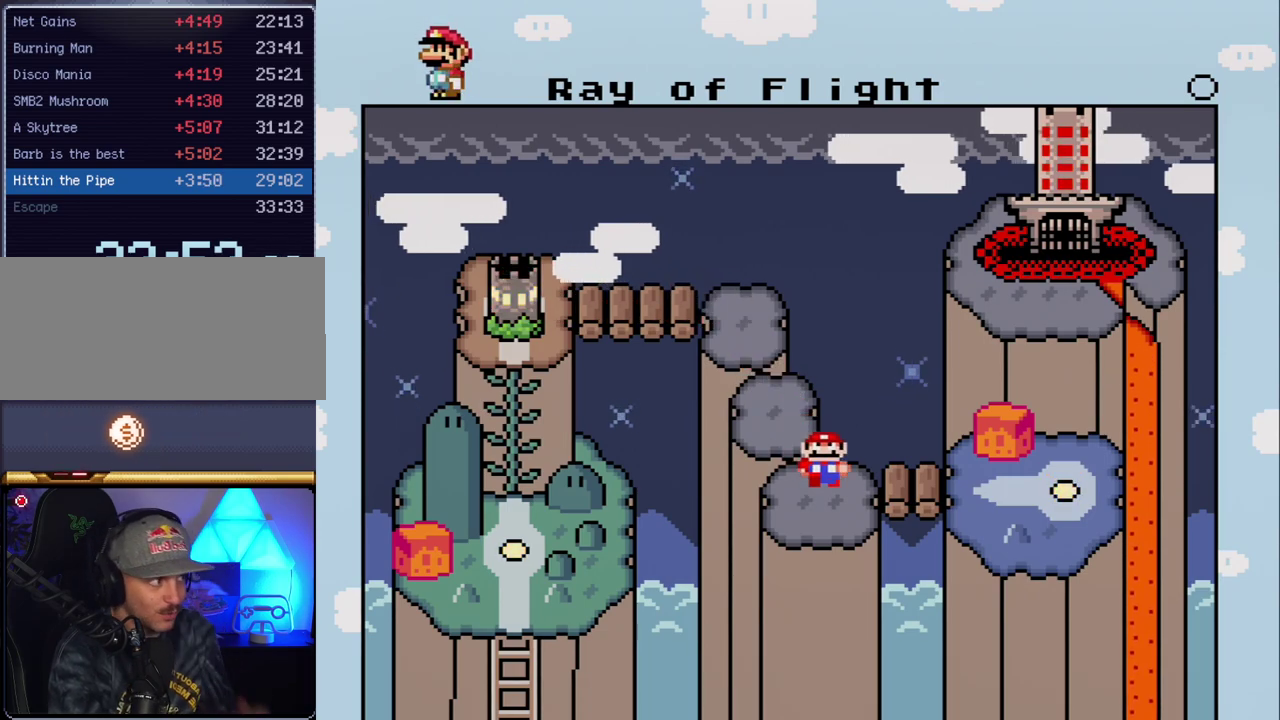
{"buttons": ["A"], "events": [[50, "DPAD_RIGHT", "up"], [133, "DPAD_RIGHT", "down"], [267, "DPAD_RIGHT", "up"], [450, "A", "down"]]}
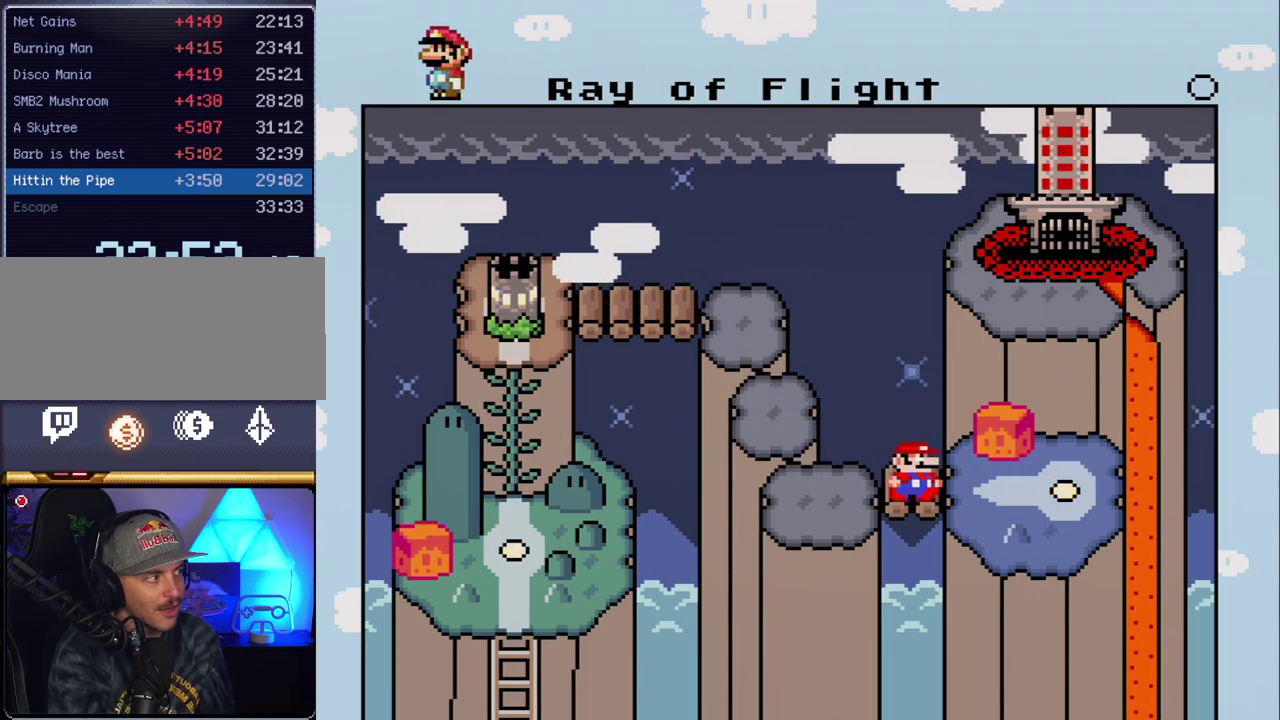
{"buttons": [], "events": [[83, "A", "up"], [133, "A", "down"], [267, "A", "up"], [367, "A", "down"], [450, "A", "up"]]}
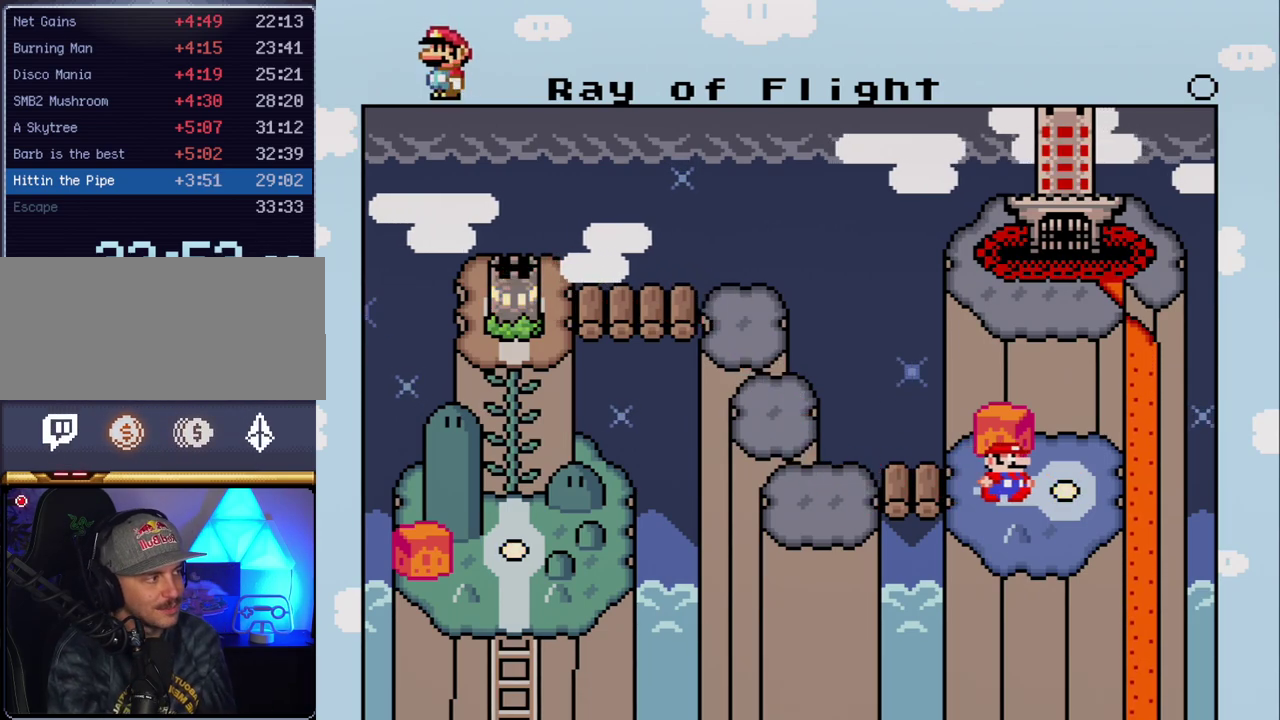
{"buttons": ["A"], "events": [[50, "A", "down"], [150, "A", "up"], [233, "A", "down"], [367, "A", "up"], [450, "A", "down"]]}
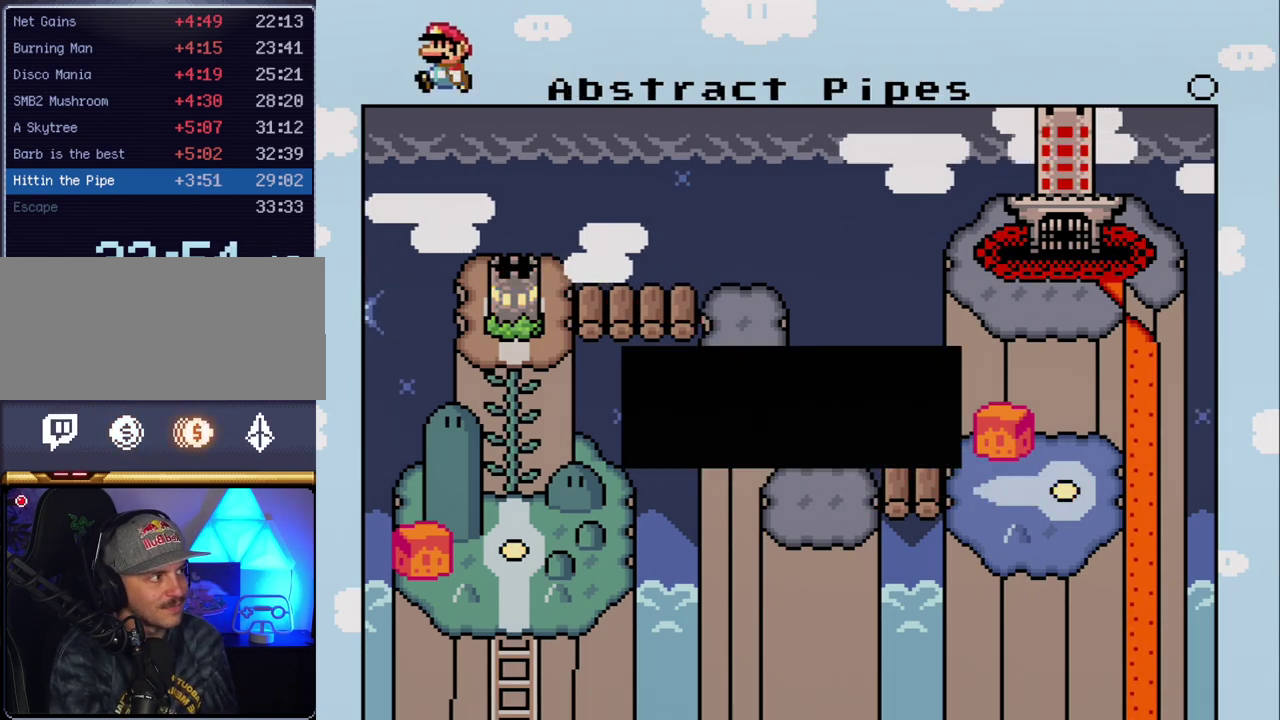
{"buttons": [], "events": [[83, "A", "up"], [133, "A", "down"], [267, "A", "up"], [367, "A", "down"], [483, "A", "up"]]}
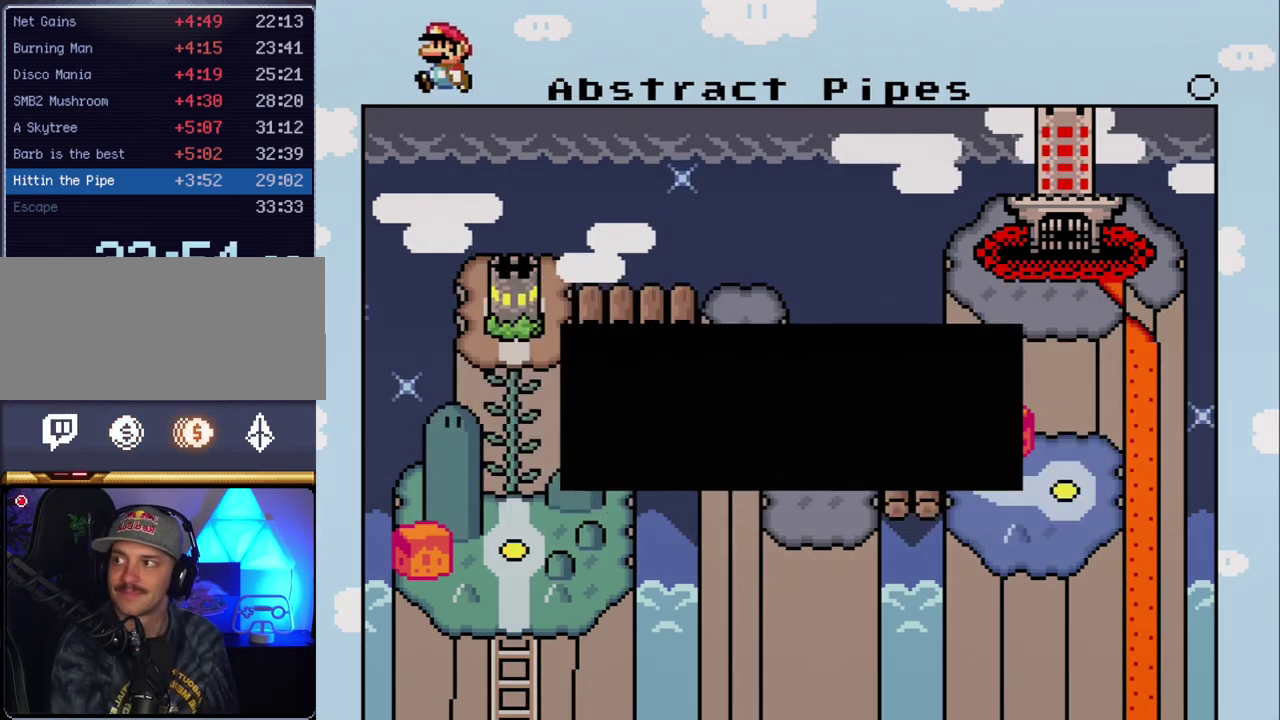
{"buttons": ["A"], "events": [[83, "A", "down"], [200, "A", "up"], [300, "A", "down"], [383, "A", "up"], [483, "A", "down"]]}
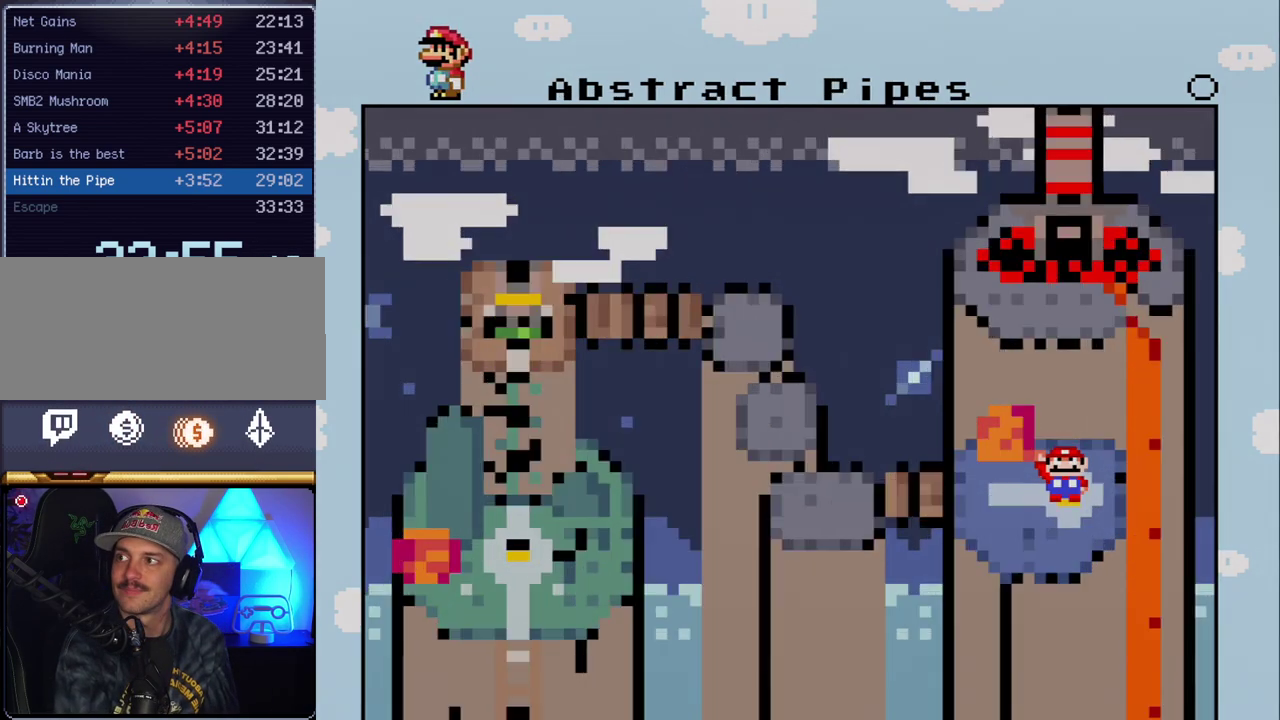
{"buttons": [], "events": [[83, "A", "up"], [167, "A", "down"], [300, "A", "up"]]}
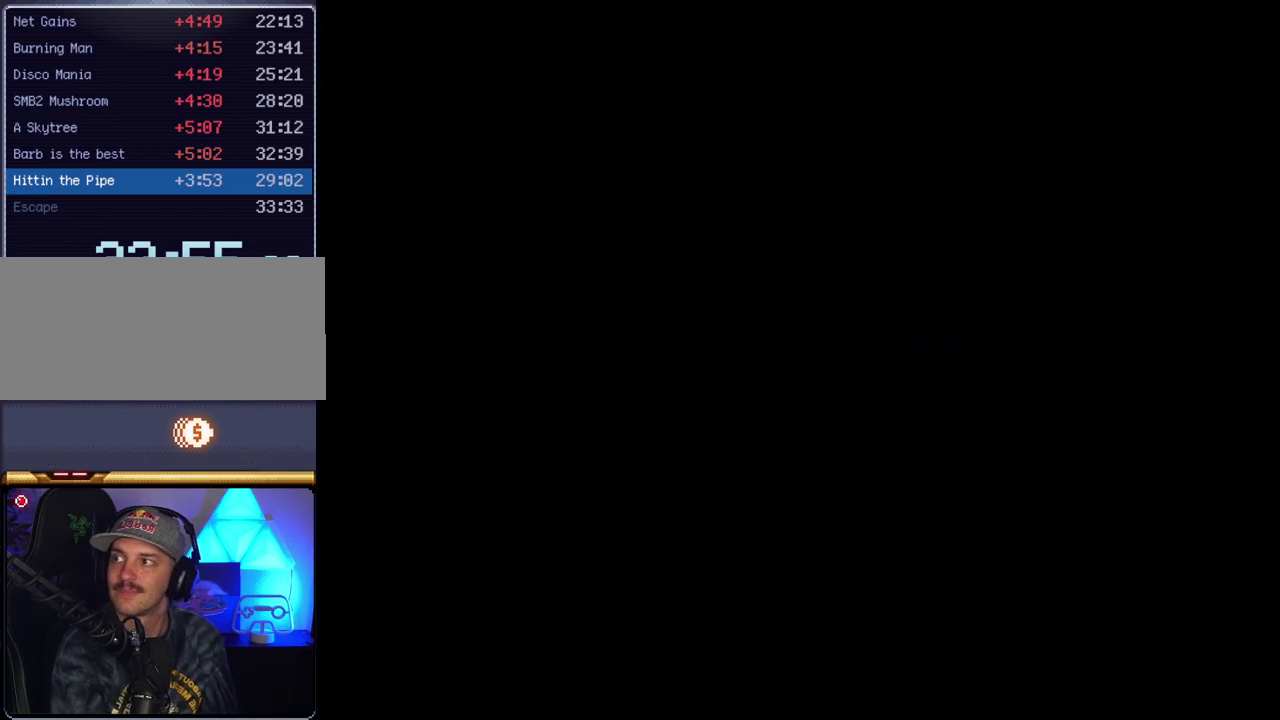
{"buttons": [], "events": []}
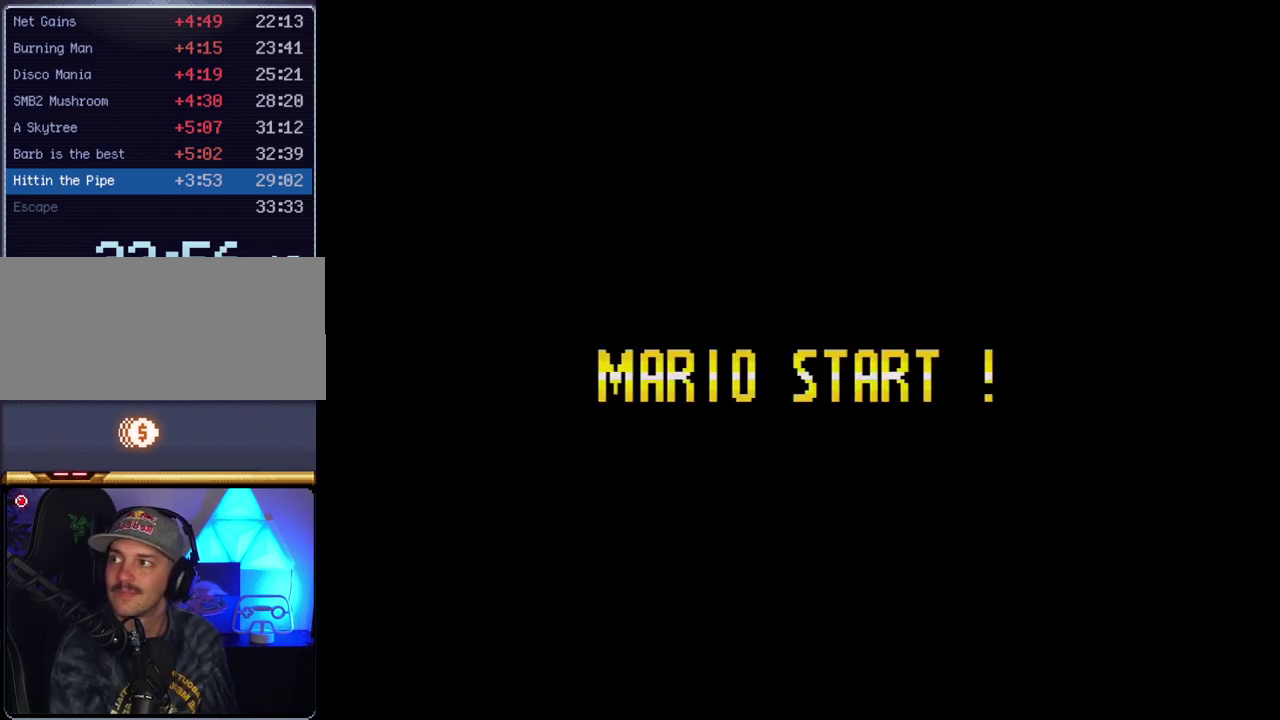
{"buttons": [], "events": []}
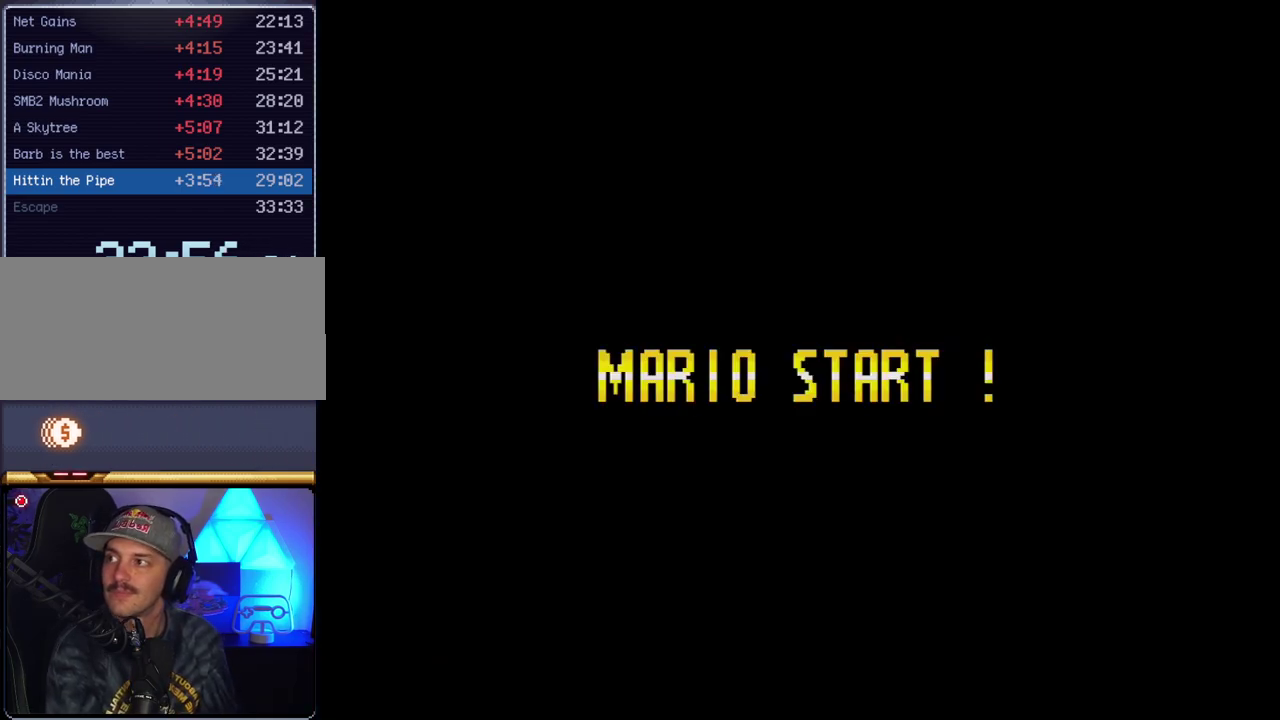
{"buttons": [], "events": []}
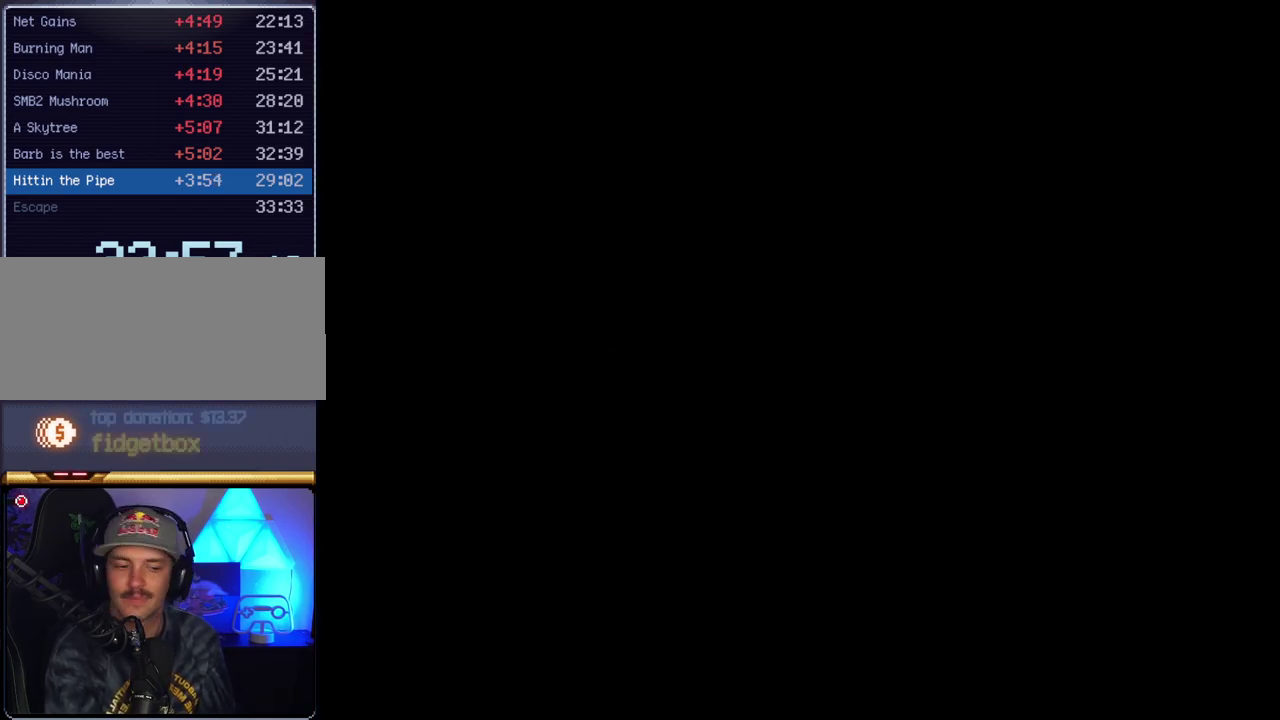
{"buttons": [], "events": []}
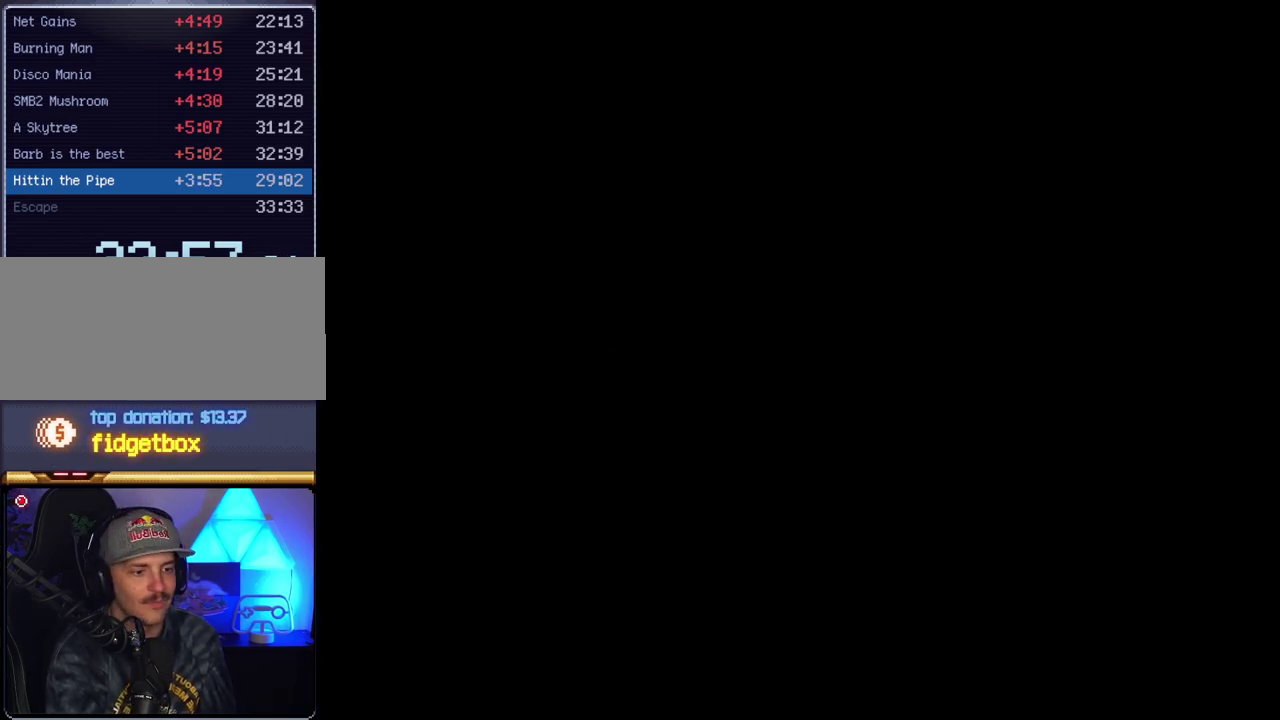
{"buttons": ["Y", "DPAD_RIGHT"], "events": [[83, "DPAD_RIGHT", "down"], [83, "Y", "down"]]}
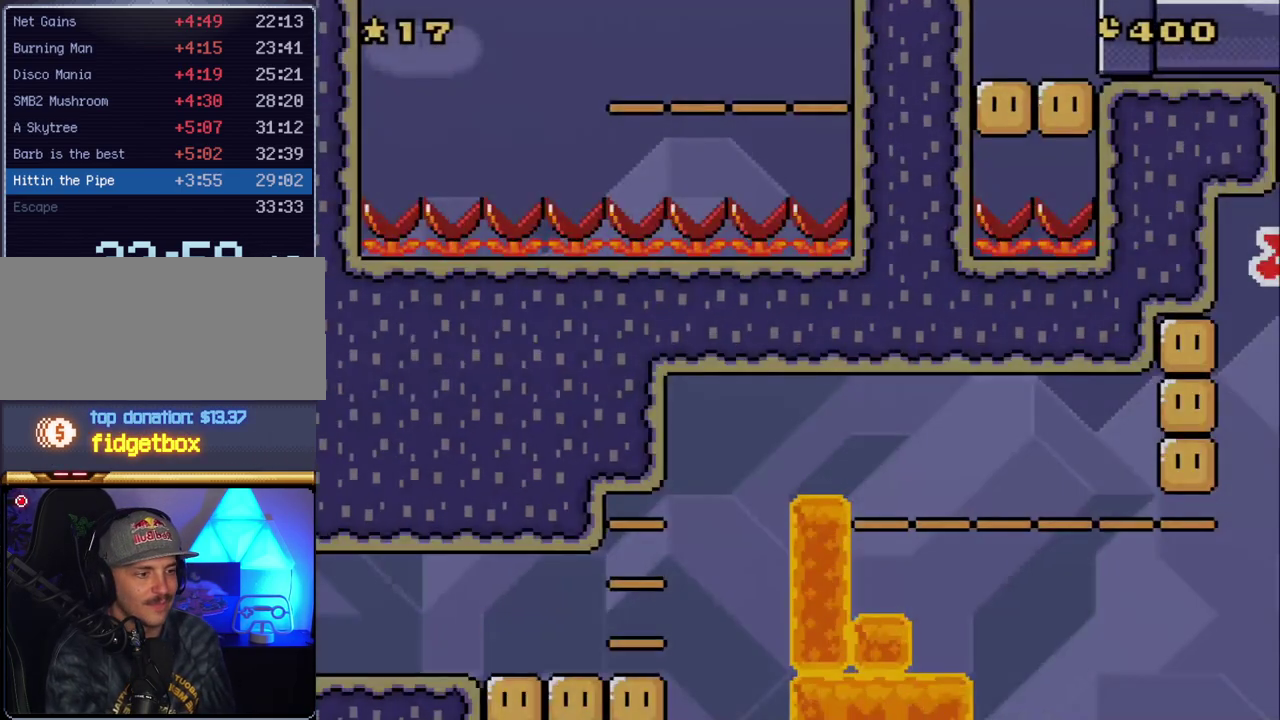
{"buttons": ["Y", "DPAD_RIGHT"], "events": []}
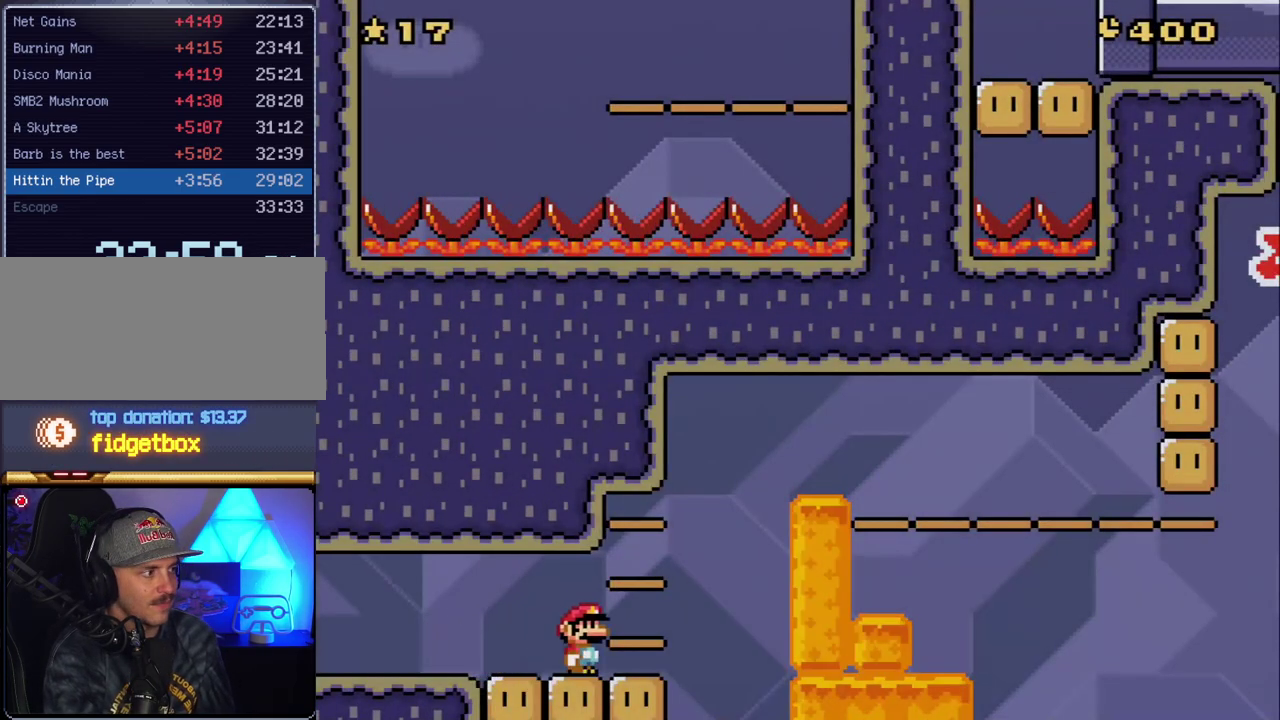
{"buttons": ["B", "Y", "DPAD_RIGHT"], "events": [[133, "B", "down"]]}
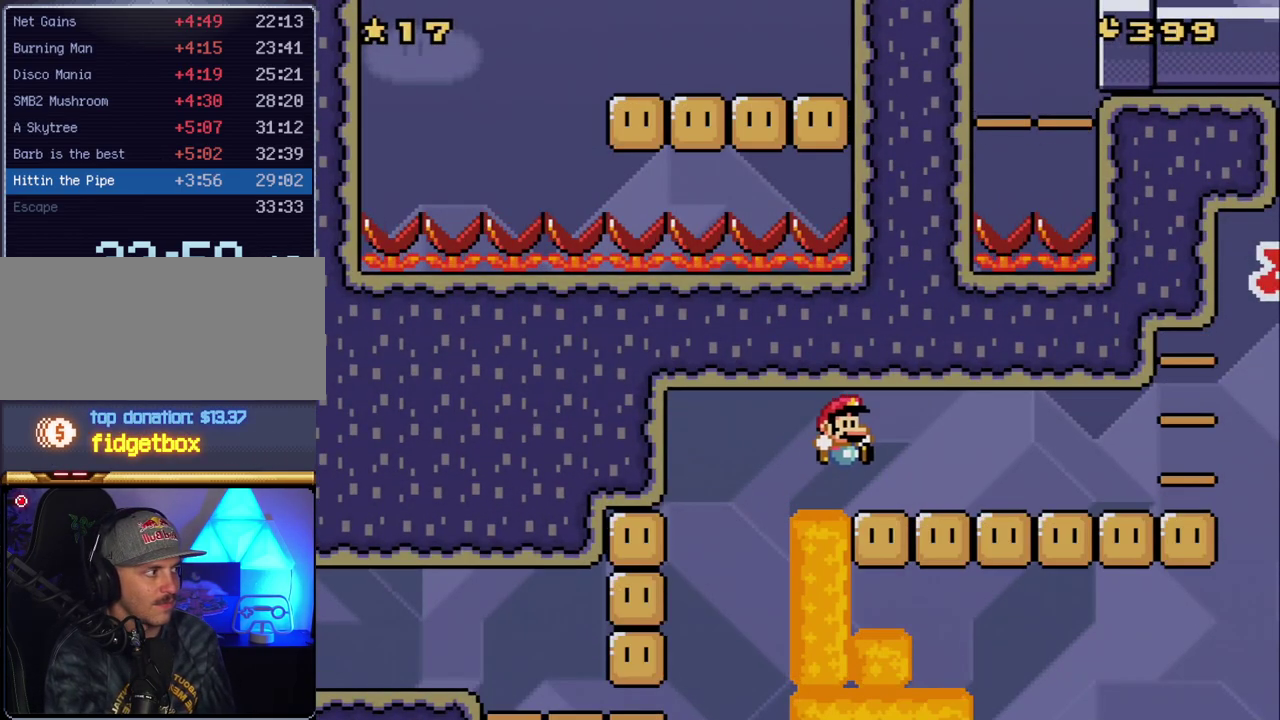
{"buttons": ["Y", "DPAD_RIGHT"], "events": [[300, "B", "up"]]}
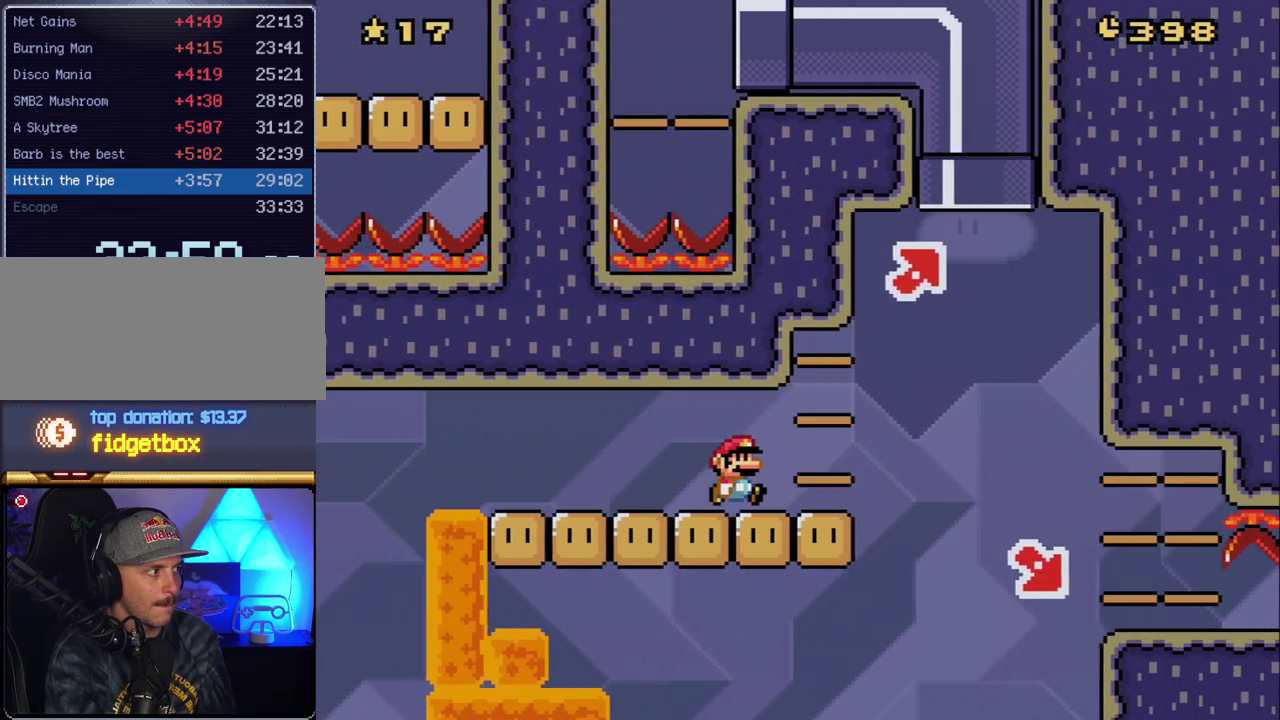
{"buttons": ["B", "Y", "DPAD_UP", "DPAD_LEFT"], "events": [[50, "DPAD_UP", "down"], [233, "B", "down"], [450, "DPAD_RIGHT", "up"], [483, "DPAD_LEFT", "down"]]}
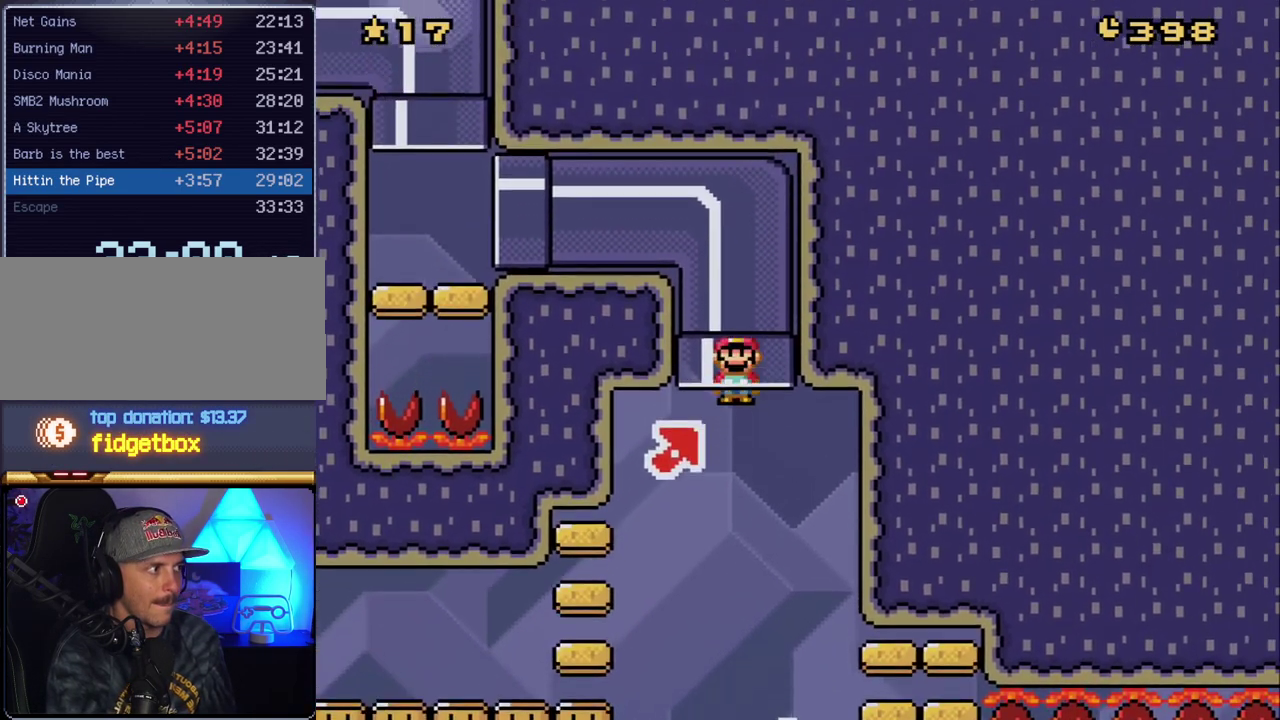
{"buttons": ["Y", "DPAD_LEFT"], "events": [[83, "DPAD_UP", "up"], [267, "B", "up"]]}
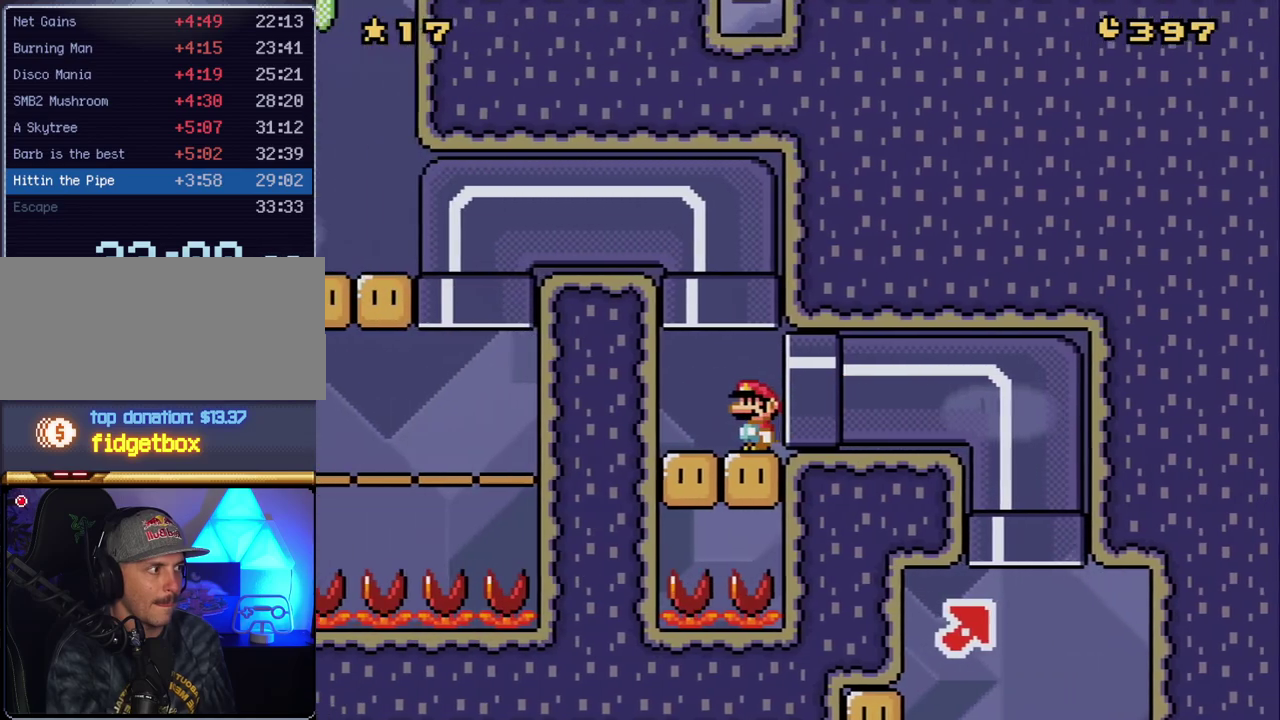
{"buttons": ["Y", "DPAD_LEFT"], "events": [[17, "DPAD_UP", "down"], [150, "B", "down"], [333, "DPAD_UP", "up"], [367, "B", "up"]]}
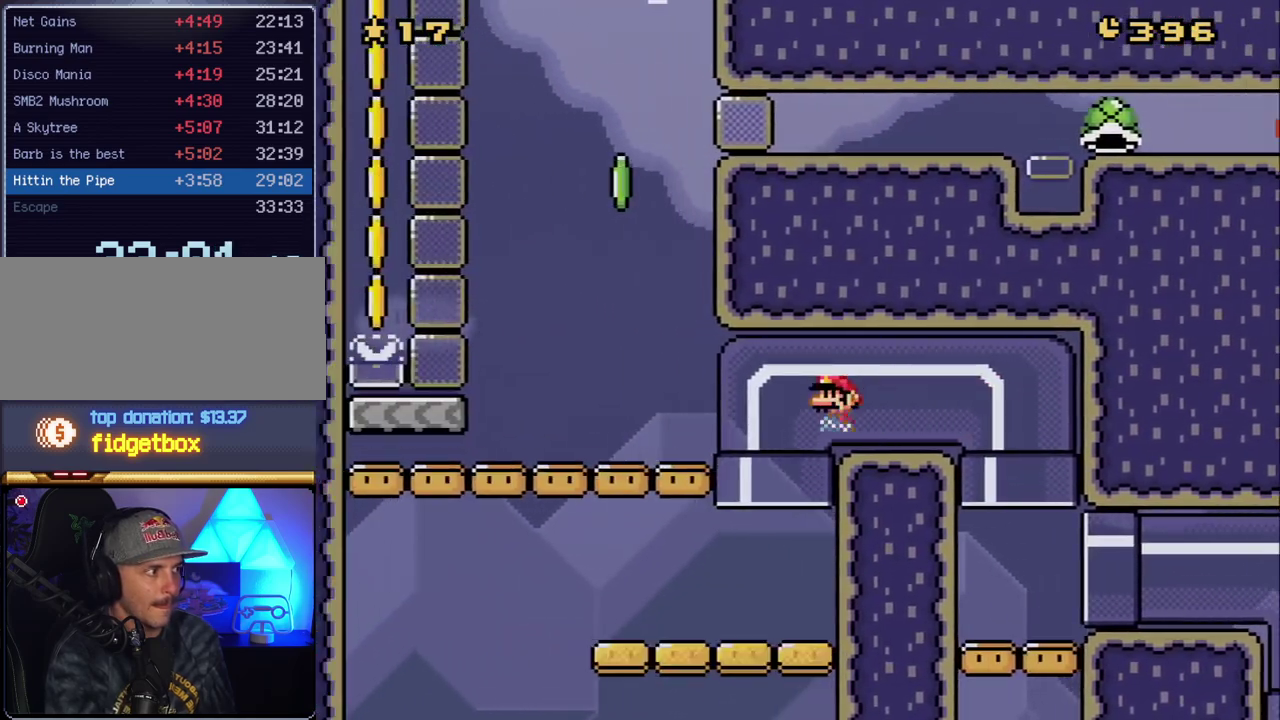
{"buttons": ["Y", "DPAD_LEFT"], "events": []}
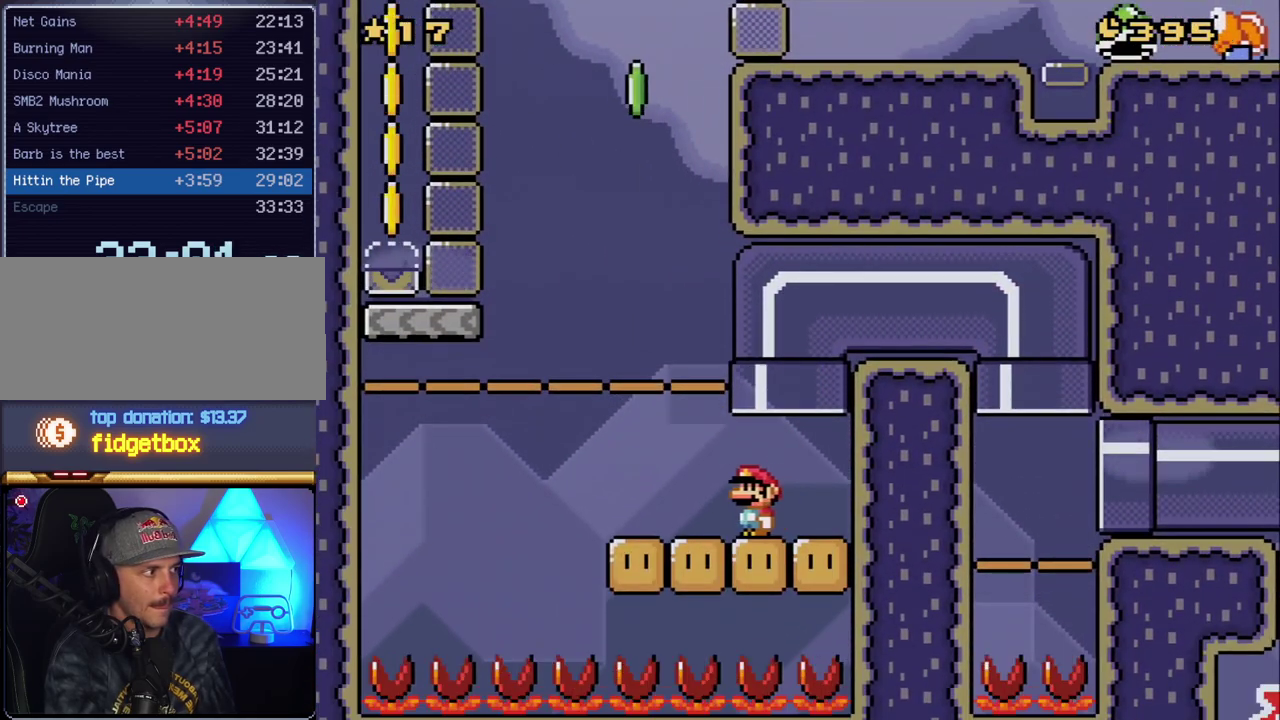
{"buttons": ["B", "Y"], "events": [[133, "B", "down"], [233, "DPAD_LEFT", "up"], [267, "DPAD_RIGHT", "down"], [450, "DPAD_RIGHT", "up"]]}
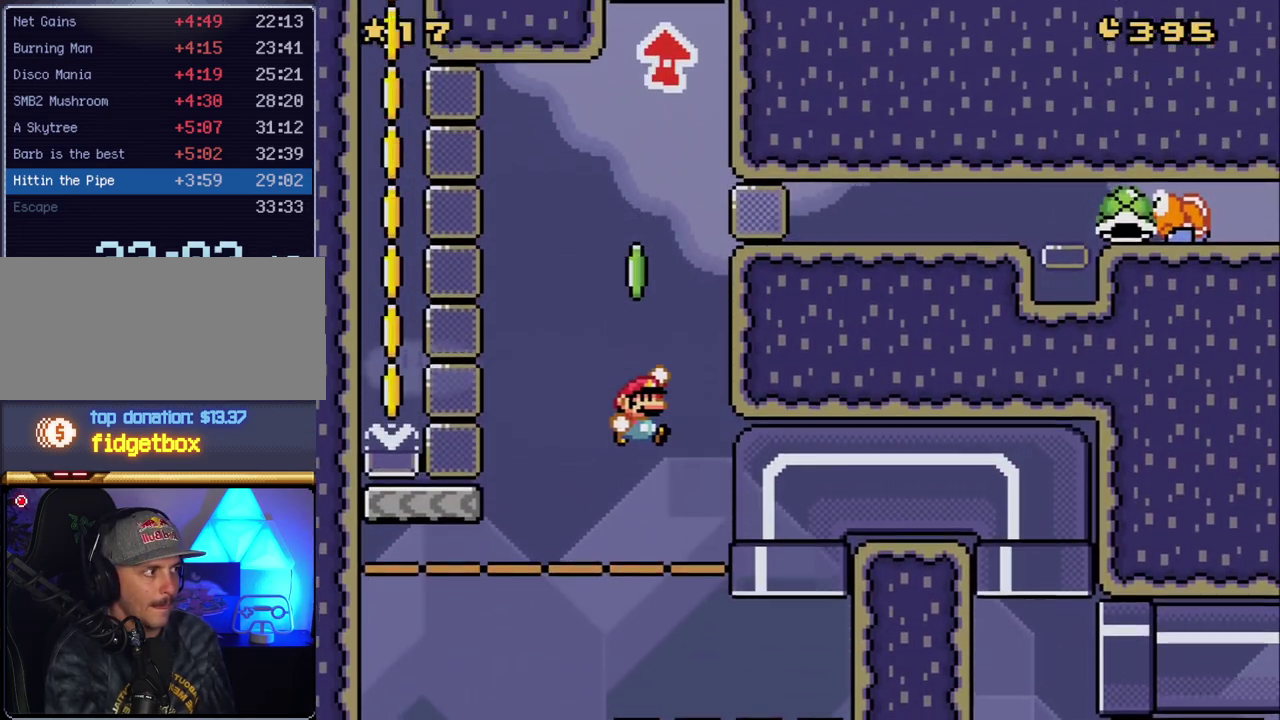
{"buttons": ["B", "Y", "DPAD_LEFT"], "events": [[117, "B", "up"], [233, "DPAD_LEFT", "down"], [450, "B", "down"]]}